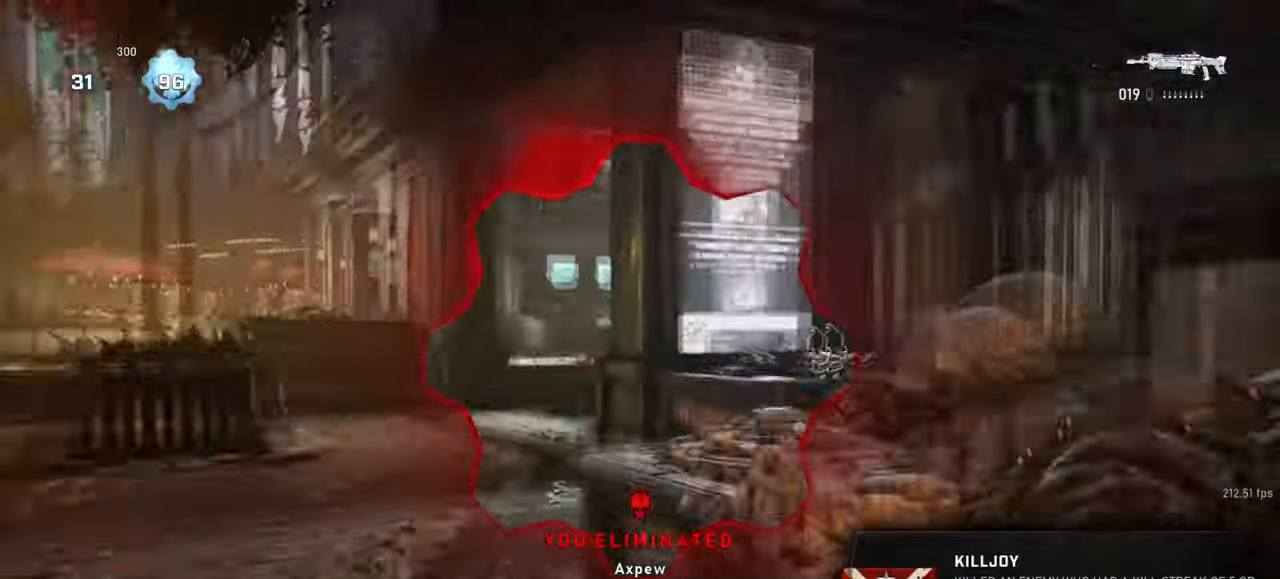
Gameplay with keyboard and mouse; each line is a JSON object with the keys and mouse buttons held at the frame after it. "events" lists presses ("down") and releases ("up") of "a", "ctrl", "d", "e", "f", "q", "r", "s", "shift", "space", "tab", "w", "mouse_left", "mouse_wheel", "mouse_right", "mouse_mb4" and "mouse_mb5" between this image and that frame as [ms after this image, input, new state], when the widget could be followed in between. "mouse_left", "mouse_wheel", "mouse_right", "mouse_mb4", "mouse_mb5" = the "left", "wheel", "right", "mb4", "mb5" buttons of the "mouse" list. No other keys are recorded. "wheel" means that the mouse wheel is clicked or scrolled. Mouse movement is not recorded.
{"keys": [], "mouse": [], "events": [[117, "q", "down"], [183, "q", "up"], [283, "q", "down"], [333, "q", "up"], [350, "mouse_right", "up"]]}
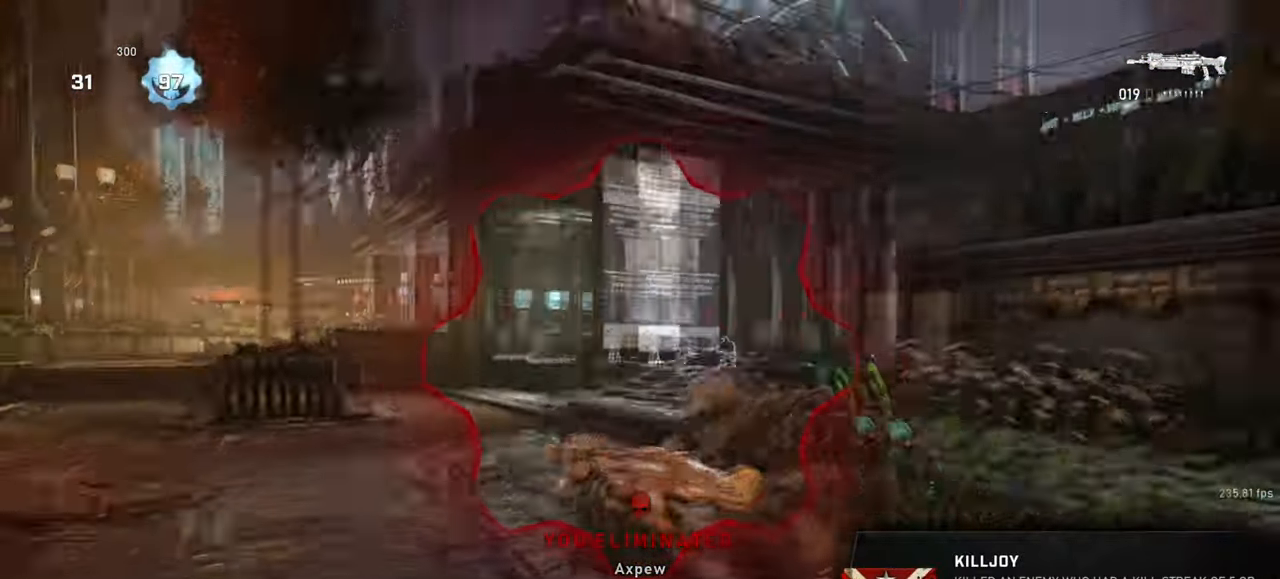
{"keys": ["d", "shift", "space"], "mouse": [], "events": [[100, "a", "down"], [167, "shift", "down"], [233, "a", "up"], [267, "shift", "up"], [350, "d", "down"], [367, "space", "down"], [433, "shift", "down"]]}
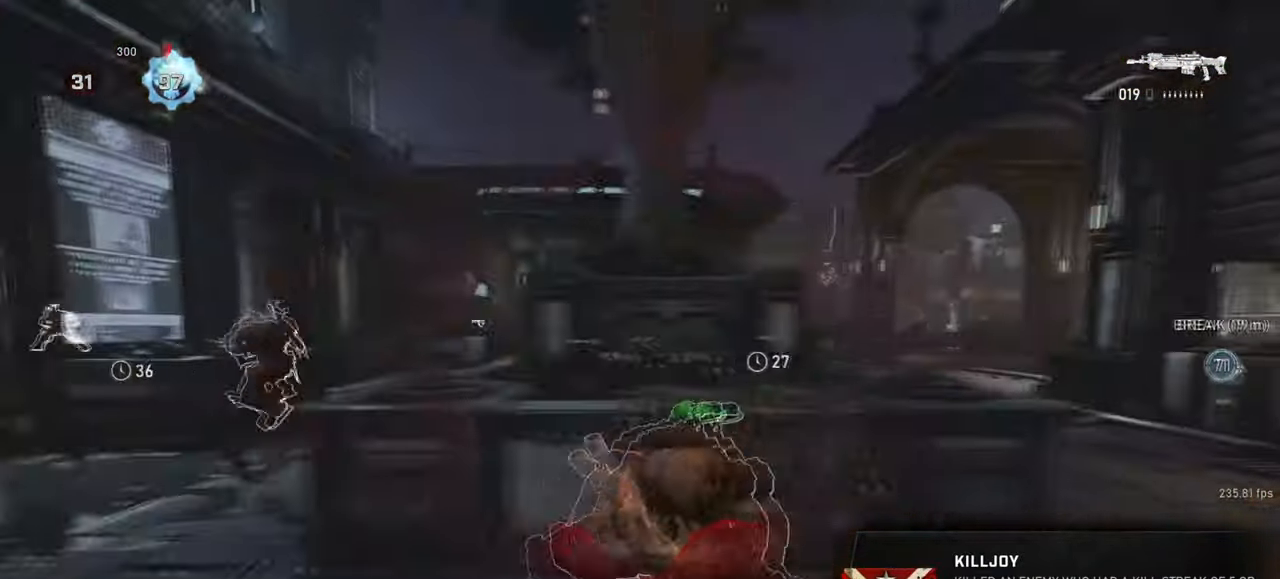
{"keys": ["shift", "w"], "mouse": [], "events": [[183, "shift", "up"], [450, "d", "up"], [450, "space", "up"], [450, "w", "down"], [500, "shift", "down"]]}
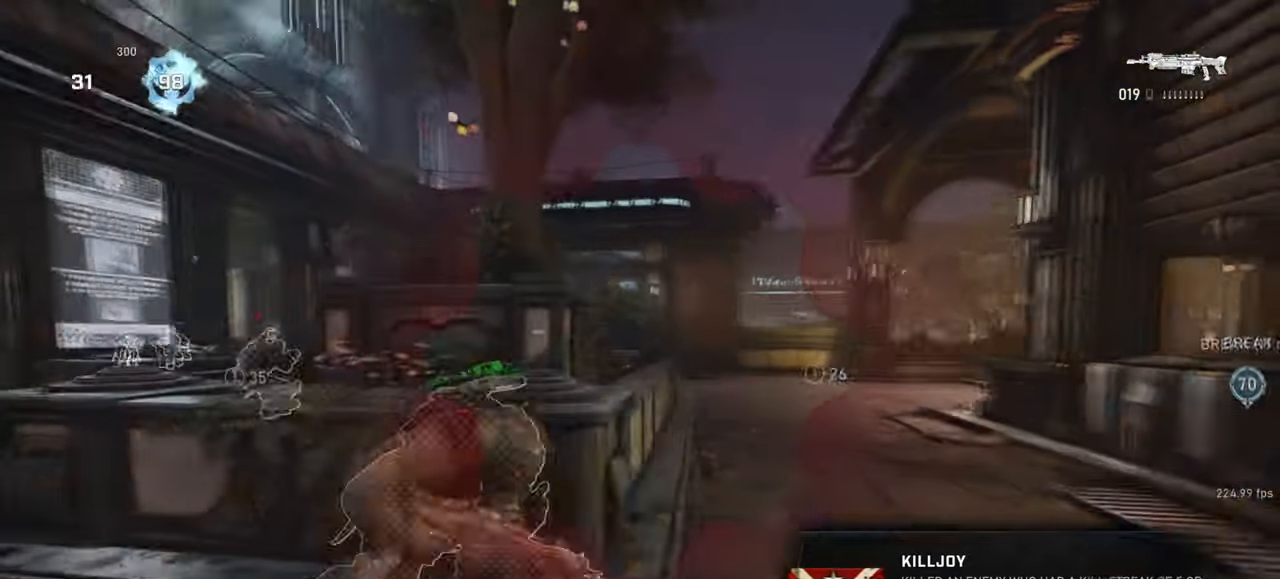
{"keys": ["d"], "mouse": ["right"], "events": [[67, "space", "down"], [117, "shift", "up"], [167, "space", "up"], [200, "d", "down"], [217, "mouse_right", "down"], [233, "q", "down"], [283, "w", "up"], [317, "q", "up"], [417, "q", "down"], [467, "q", "up"]]}
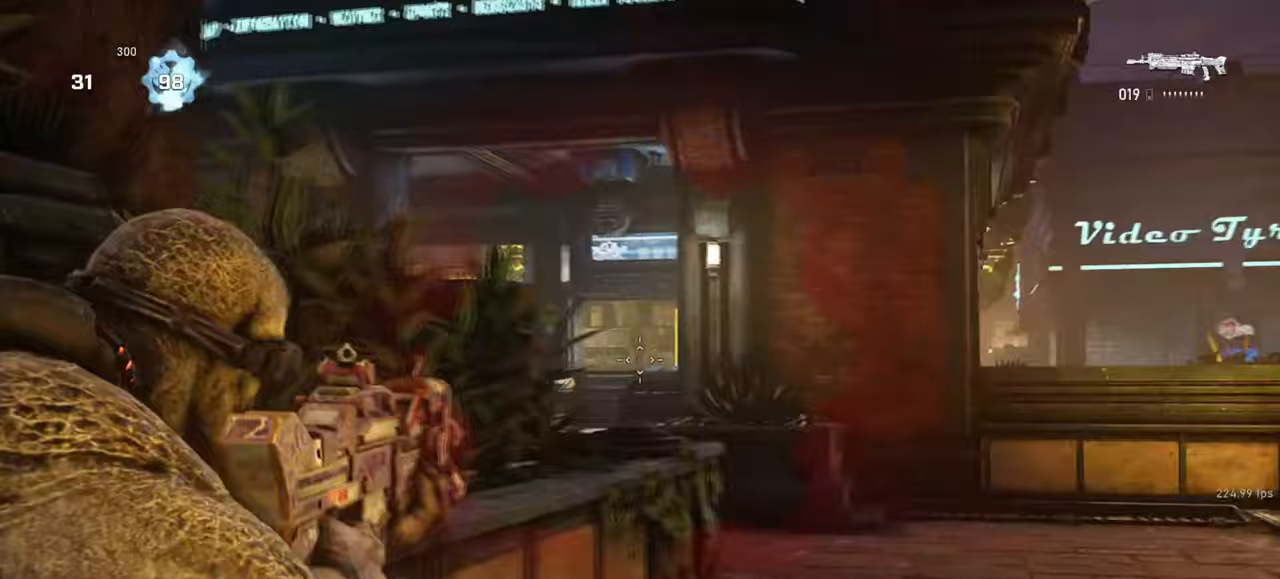
{"keys": ["d", "shift", "w"], "mouse": [], "events": [[17, "mouse_right", "up"], [67, "w", "down"], [150, "shift", "down"], [267, "mouse_wheel", "down"], [383, "mouse_wheel", "up"]]}
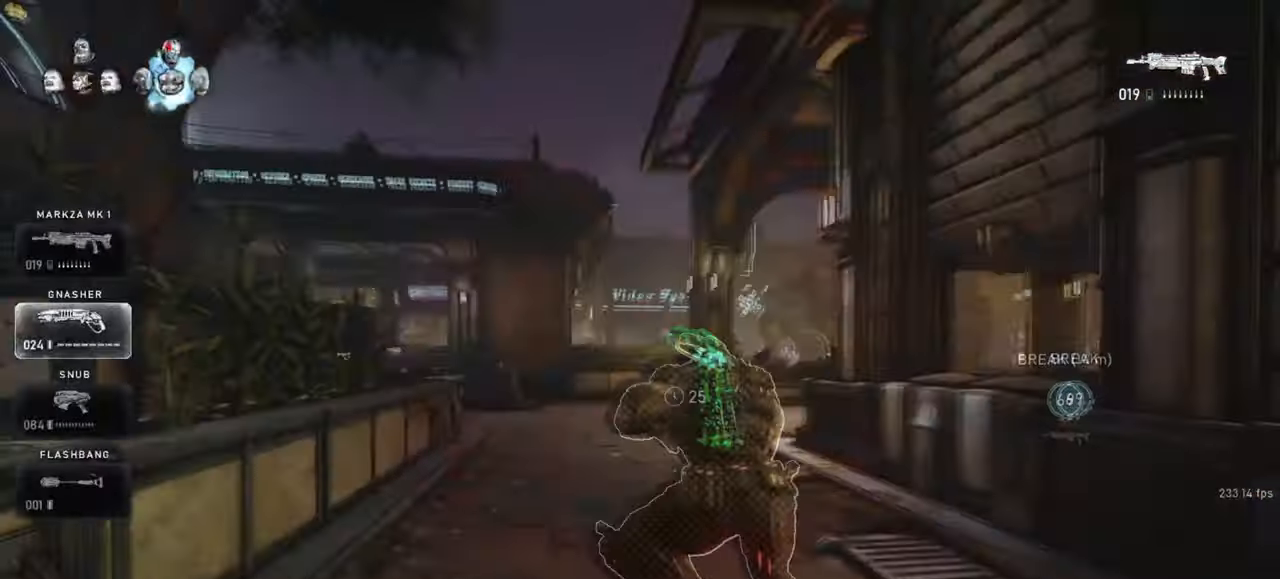
{"keys": ["w"], "mouse": [], "events": [[17, "d", "up"], [33, "a", "down"], [250, "a", "up"], [500, "shift", "up"]]}
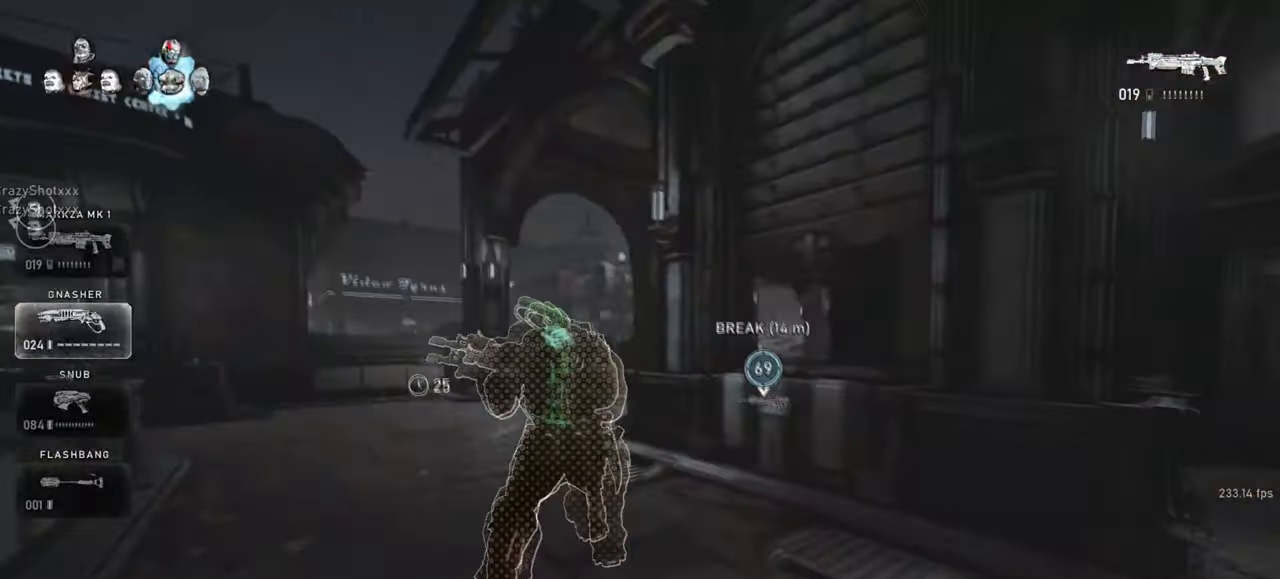
{"keys": ["a", "shift"], "mouse": [], "events": [[283, "a", "down"], [317, "shift", "down"], [367, "w", "up"]]}
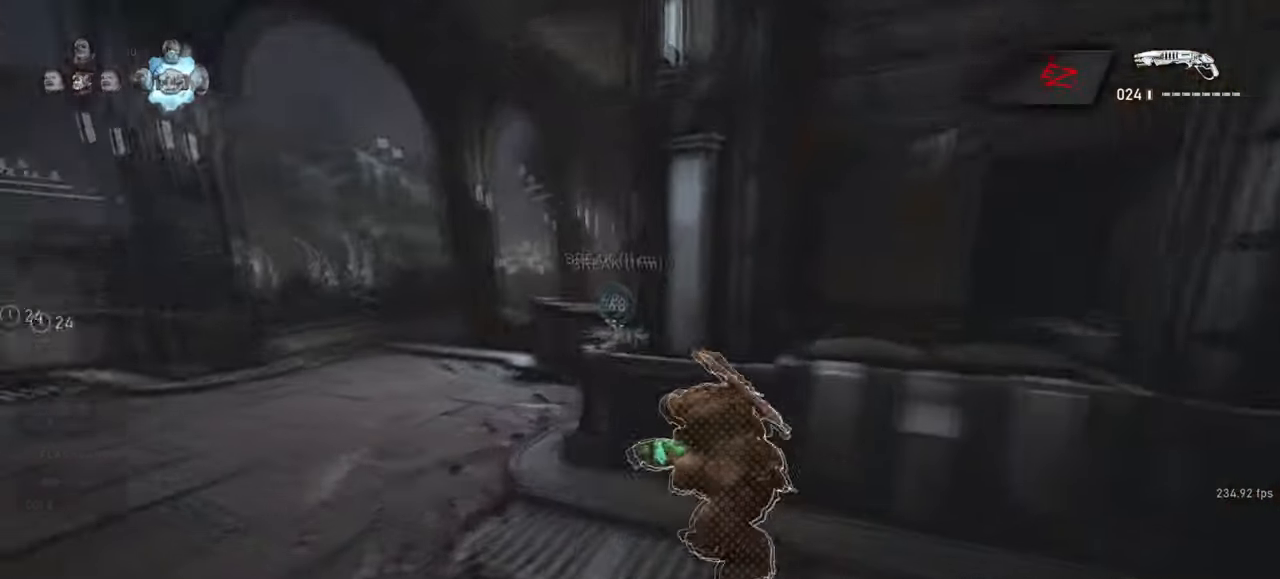
{"keys": ["shift", "space", "w"], "mouse": [], "events": [[50, "shift", "up"], [200, "w", "down"], [233, "a", "up"], [250, "space", "down"], [350, "shift", "down"]]}
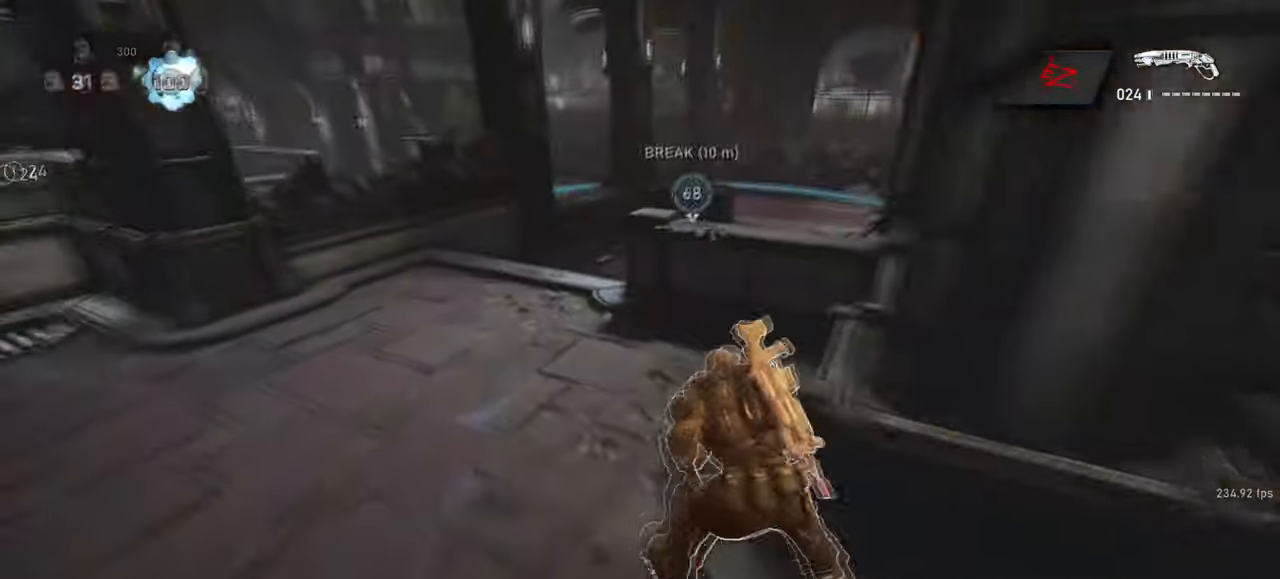
{"keys": ["w"], "mouse": [], "events": [[17, "shift", "up"], [33, "mouse_wheel", "down"], [100, "space", "up"], [200, "mouse_wheel", "up"]]}
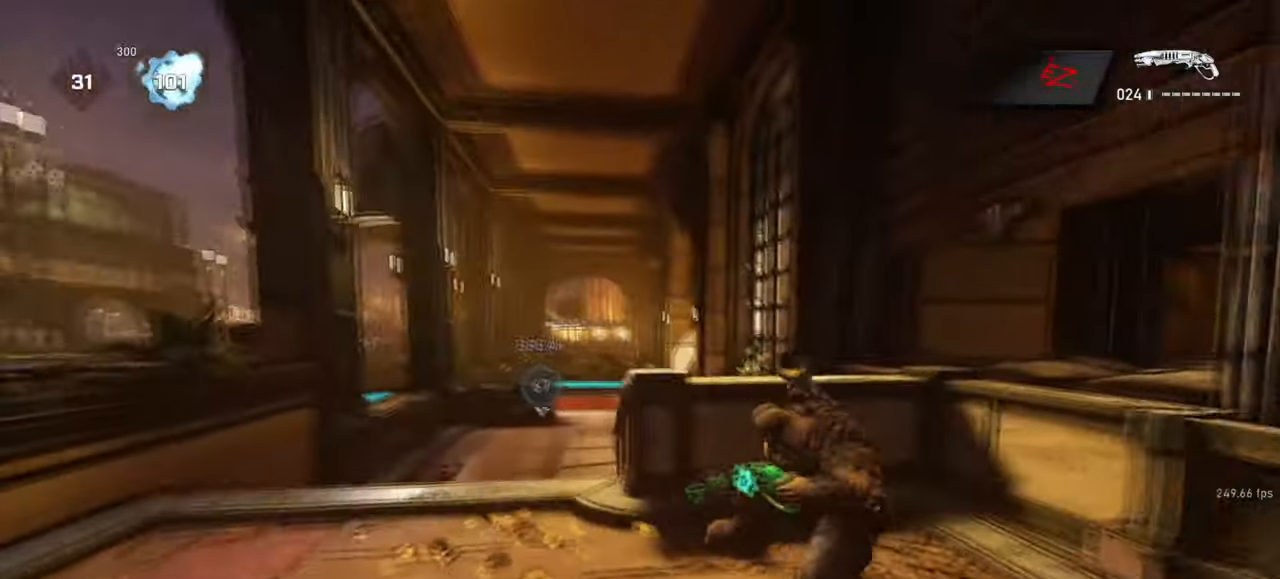
{"keys": ["space", "w"], "mouse": [], "events": [[133, "space", "down"], [233, "shift", "down"], [433, "shift", "up"]]}
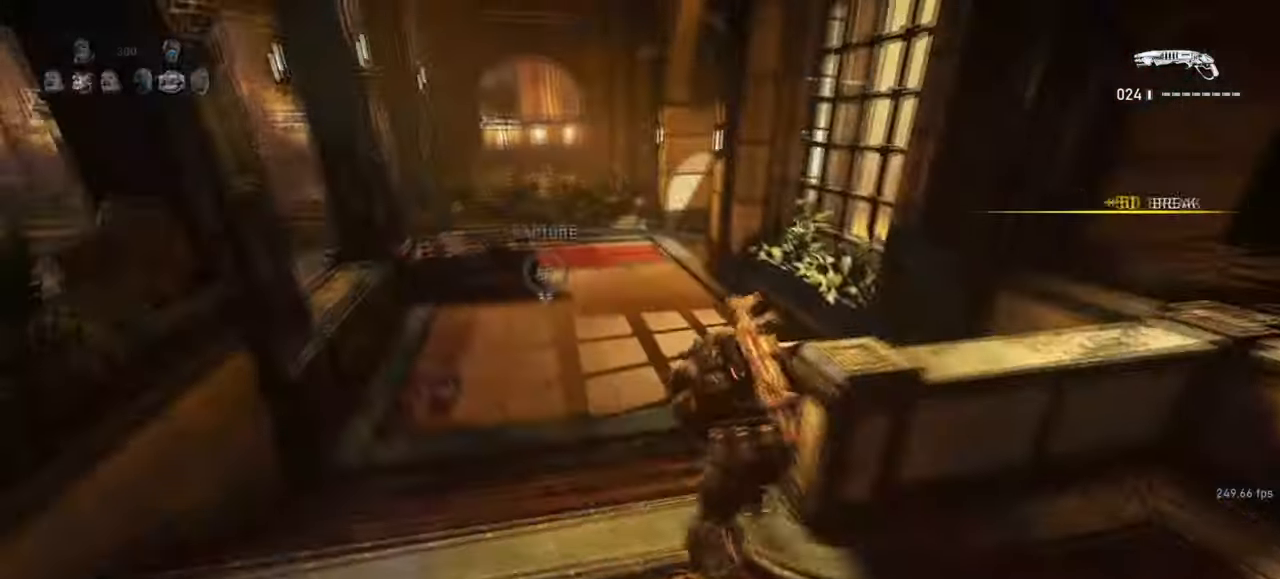
{"keys": ["space", "w"], "mouse": [], "events": [[67, "space", "up"], [400, "space", "down"]]}
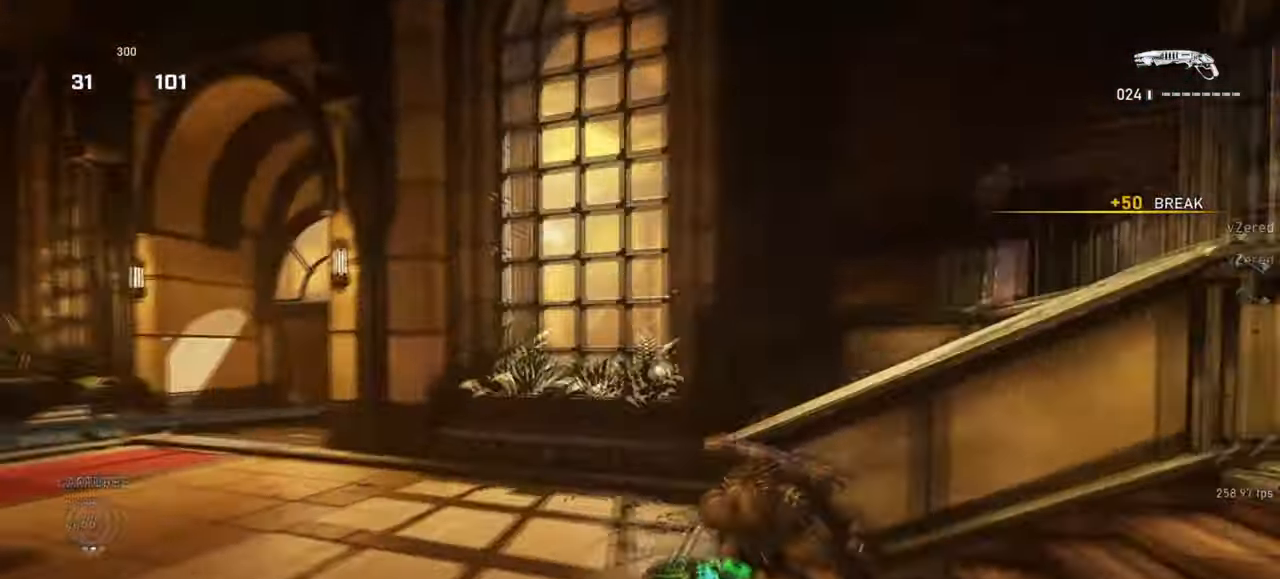
{"keys": ["space", "w"], "mouse": [], "events": [[233, "shift", "down"], [417, "shift", "up"]]}
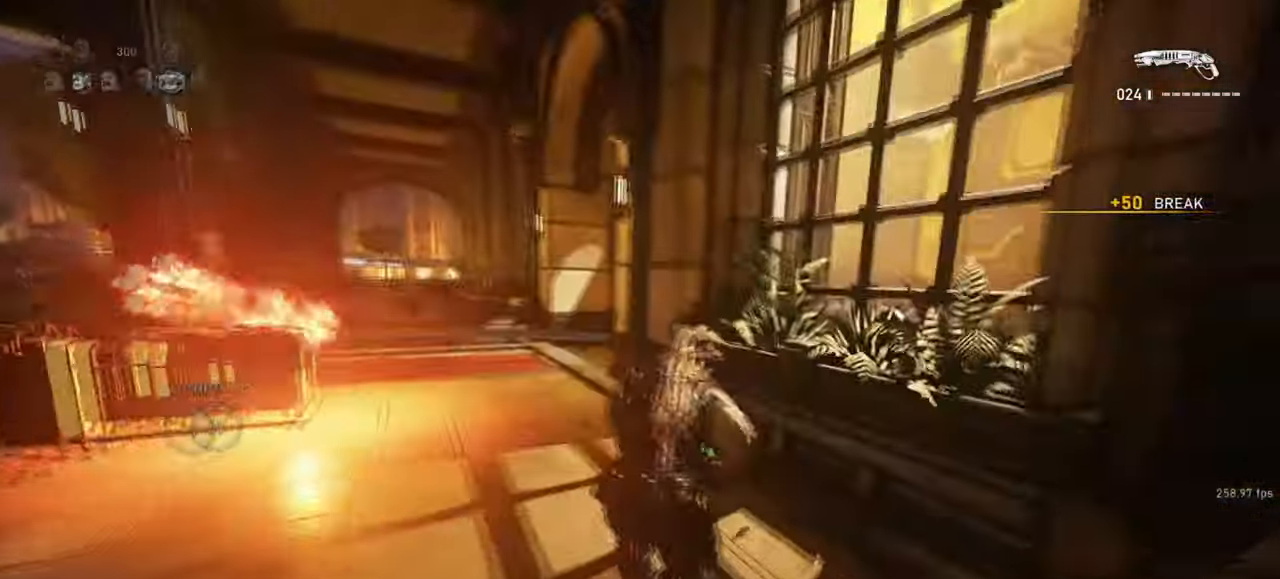
{"keys": ["a", "s"], "mouse": [], "events": [[67, "space", "up"], [300, "a", "down"], [300, "w", "up"], [450, "s", "down"]]}
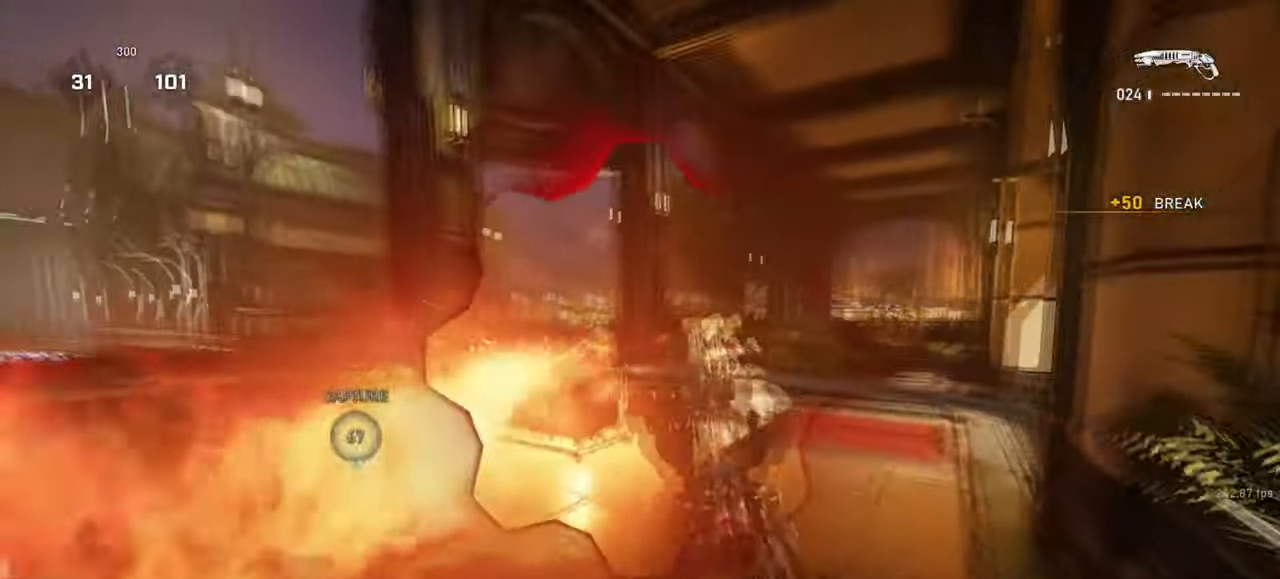
{"keys": ["a", "space"], "mouse": [], "events": [[83, "space", "down"], [117, "mouse_left", "down"], [133, "s", "up"], [283, "mouse_left", "up"]]}
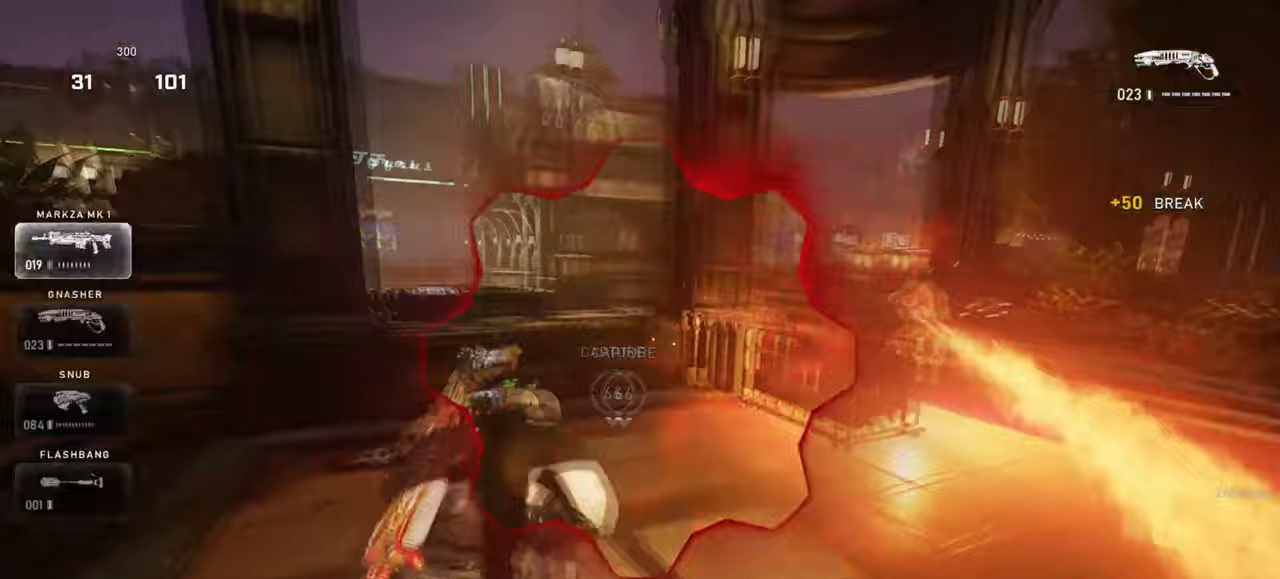
{"keys": ["w"], "mouse": [], "events": [[33, "w", "down"], [133, "a", "up"], [217, "space", "up"]]}
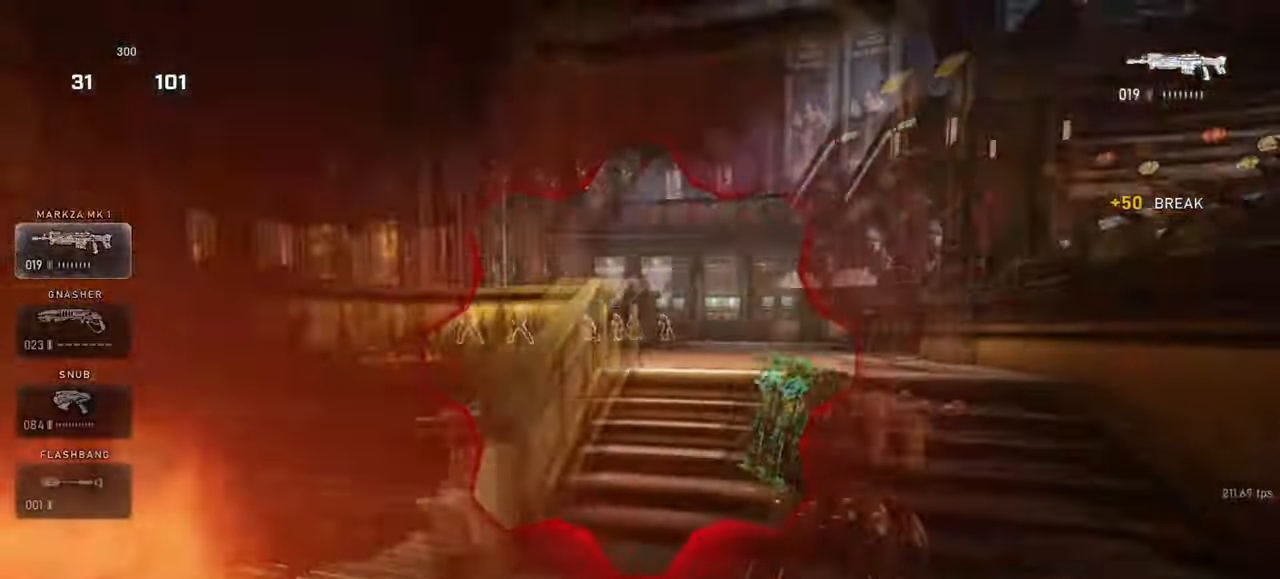
{"keys": ["shift", "space", "w"], "mouse": [], "events": [[50, "mouse_wheel", "down"], [217, "mouse_wheel", "up"], [400, "space", "down"], [450, "shift", "down"]]}
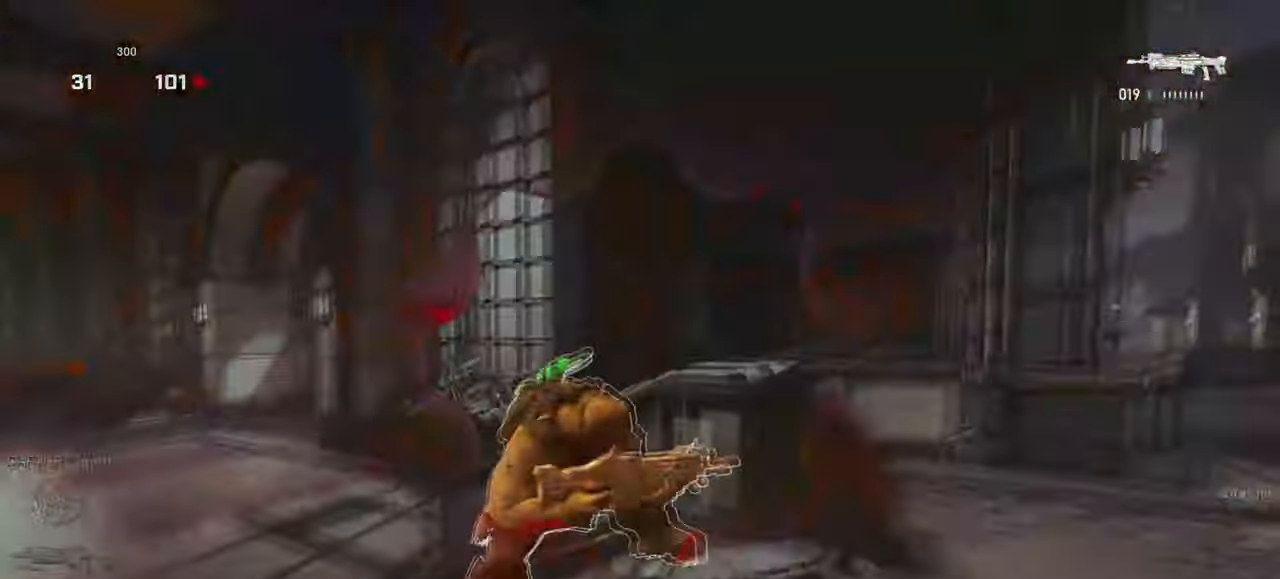
{"keys": ["d"], "mouse": ["right"], "events": [[117, "shift", "up"], [133, "d", "down"], [183, "space", "up"], [233, "q", "down"], [283, "d", "up"], [317, "w", "up"], [333, "q", "up"], [367, "mouse_right", "down"], [483, "d", "down"]]}
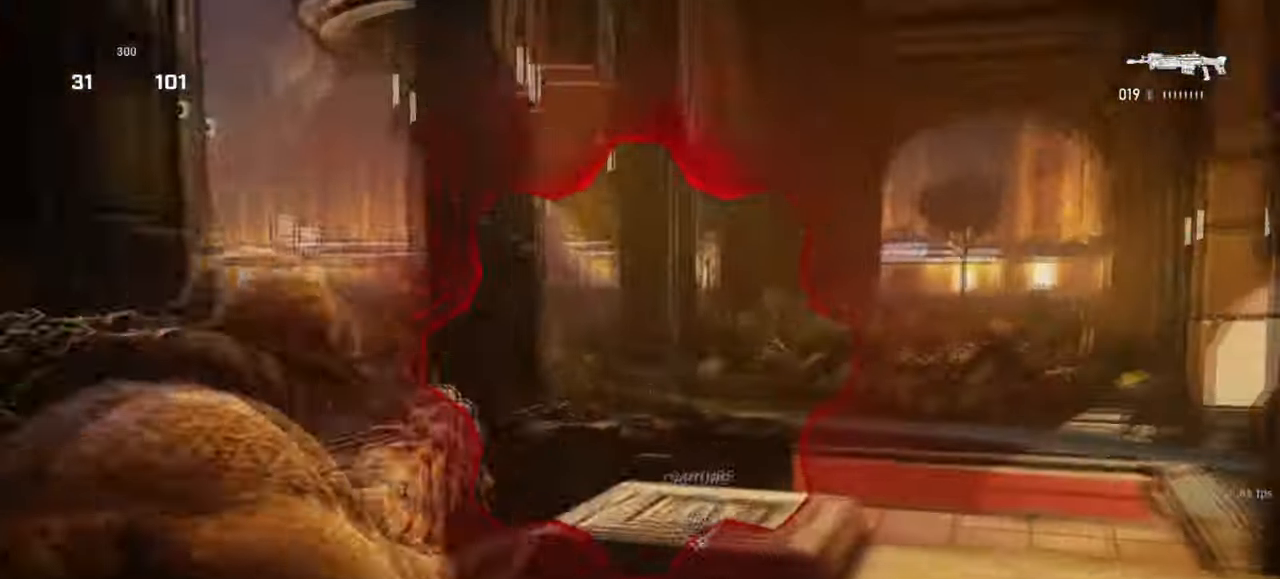
{"keys": ["shift", "space", "w"], "mouse": [], "events": [[83, "q", "down"], [150, "d", "up"], [167, "q", "up"], [183, "mouse_right", "up"], [183, "space", "down"], [183, "w", "down"], [233, "space", "up"], [300, "shift", "down"], [350, "space", "down"]]}
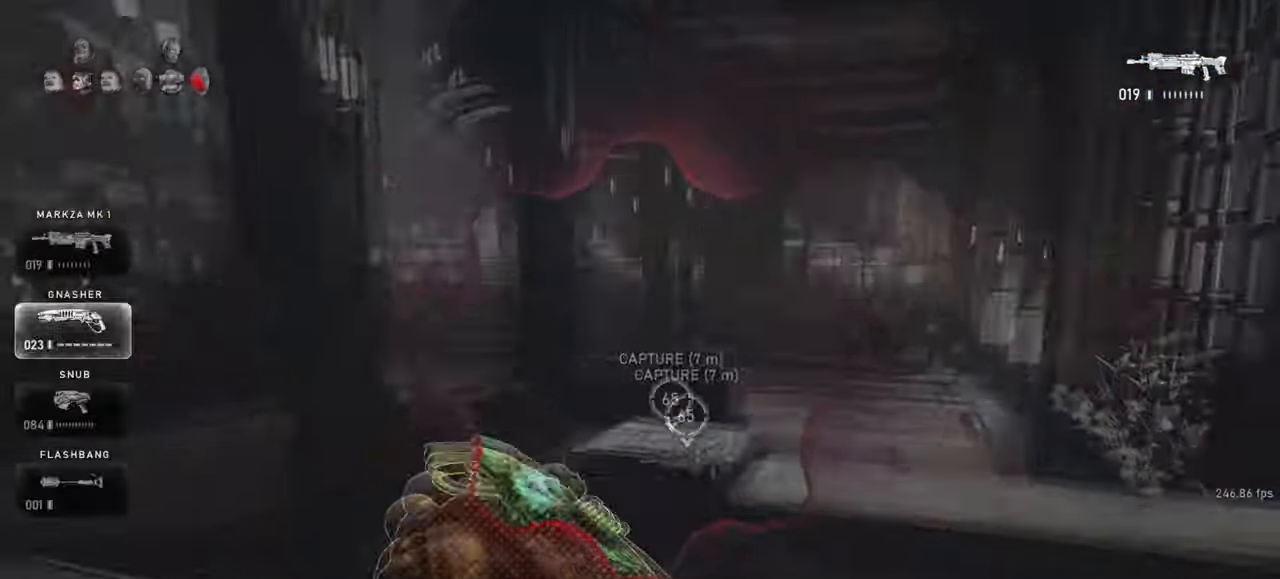
{"keys": ["d"], "mouse": [], "events": [[67, "shift", "up"], [217, "a", "down"], [217, "space", "up"], [417, "d", "down"], [433, "a", "up"], [450, "w", "up"]]}
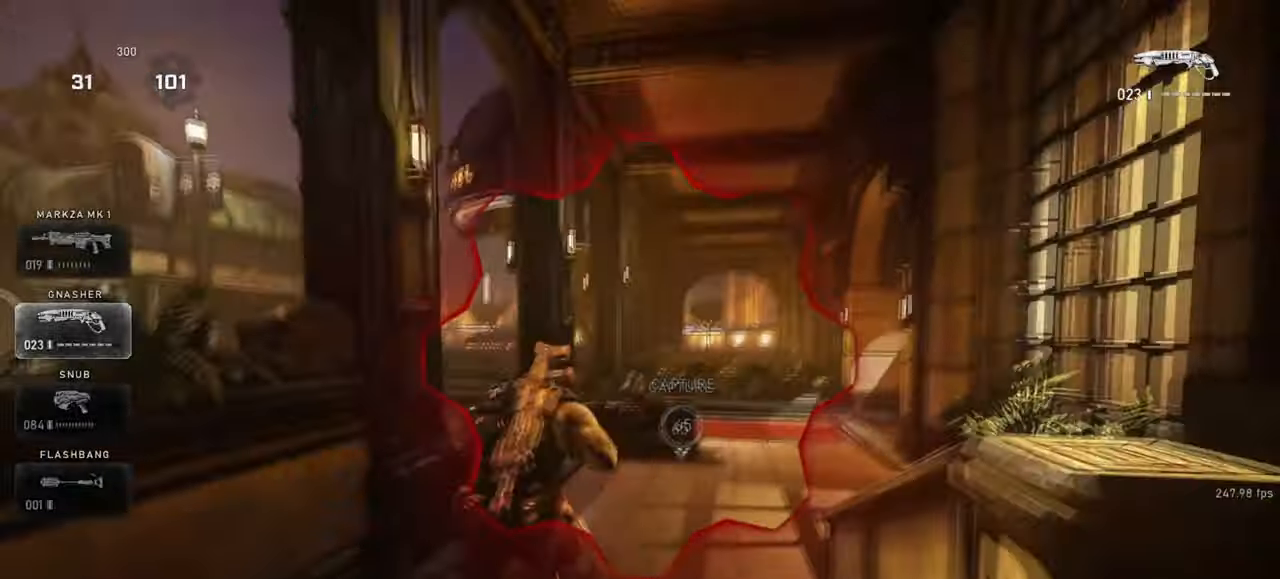
{"keys": ["w"], "mouse": [], "events": [[50, "s", "down"], [267, "s", "up"], [333, "a", "down"], [333, "d", "up"], [383, "w", "down"], [433, "a", "up"]]}
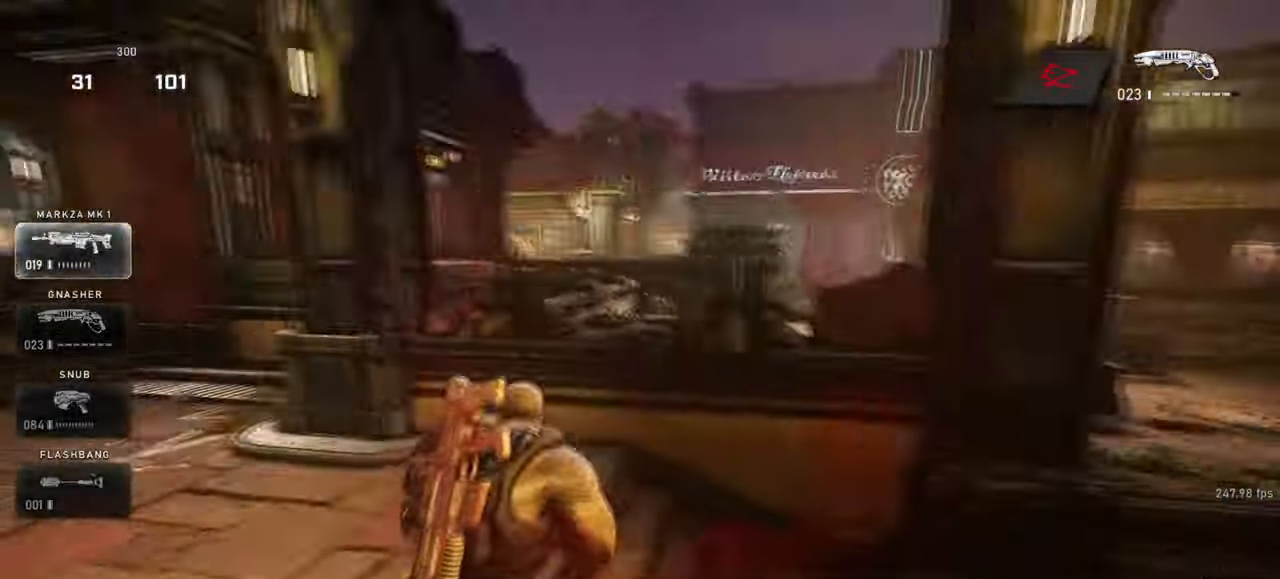
{"keys": ["d", "q"], "mouse": ["right"], "events": [[183, "d", "down"], [217, "w", "up"], [450, "q", "down"], [483, "mouse_right", "down"]]}
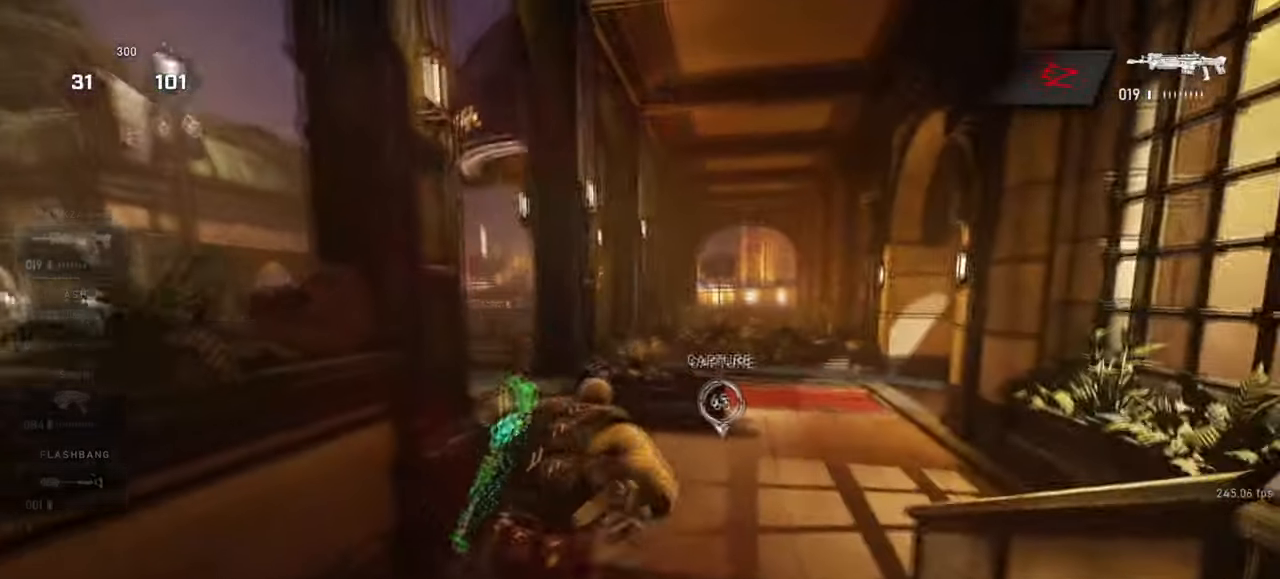
{"keys": ["a"], "mouse": ["right"], "events": [[17, "q", "up"], [117, "q", "down"], [183, "q", "up"], [350, "a", "down"], [383, "d", "up"], [383, "mouse_left", "down"], [483, "mouse_left", "up"]]}
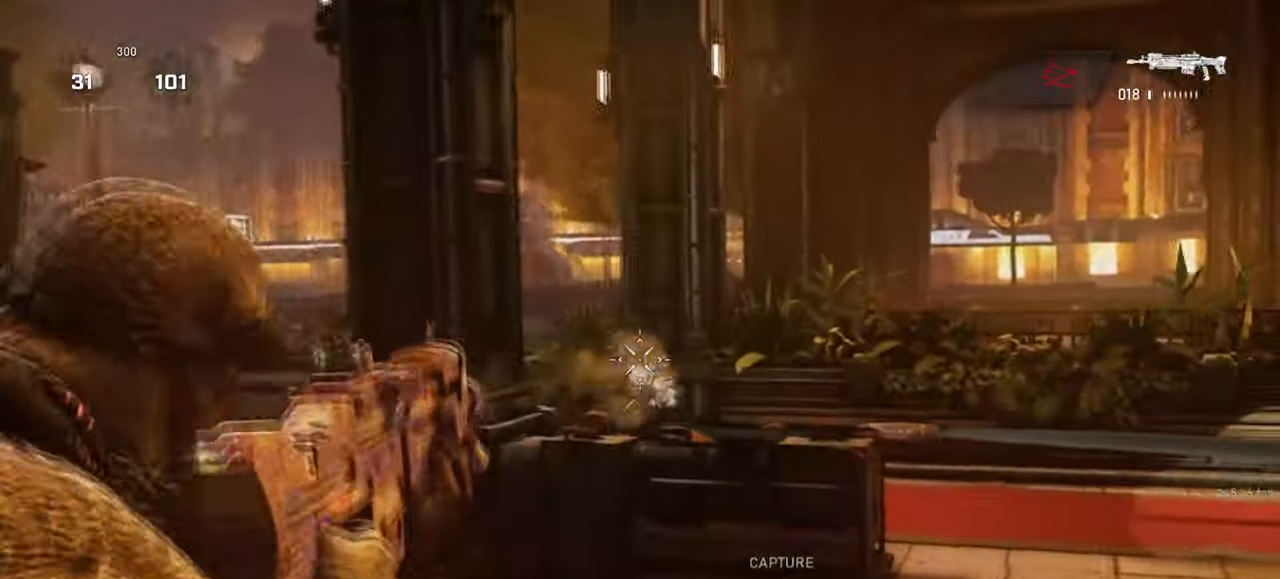
{"keys": ["d", "w"], "mouse": ["left", "right"], "events": [[67, "a", "up"], [67, "d", "down"], [117, "mouse_left", "down"], [167, "a", "down"], [183, "d", "up"], [233, "mouse_left", "up"], [317, "d", "down"], [333, "a", "up"], [433, "mouse_left", "down"], [500, "w", "down"]]}
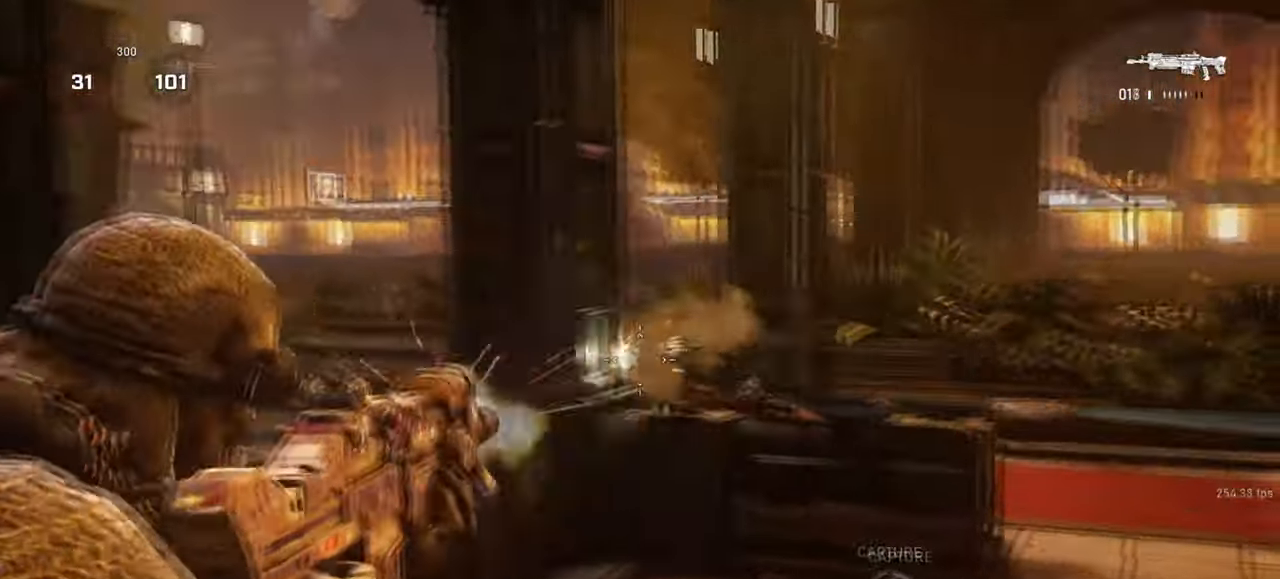
{"keys": ["space", "w"], "mouse": [], "events": [[33, "space", "down"], [50, "d", "up"], [67, "mouse_left", "up"], [100, "mouse_right", "up"]]}
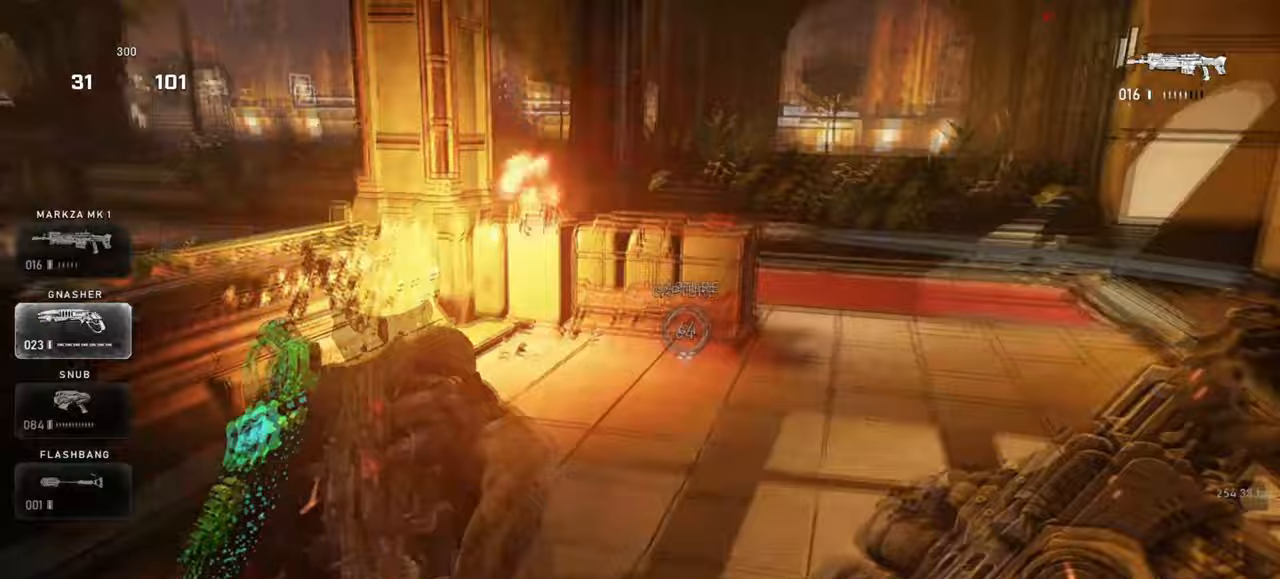
{"keys": ["d", "s"], "mouse": [], "events": [[133, "a", "down"], [167, "space", "up"], [283, "w", "up"], [333, "s", "down"], [367, "a", "up"], [383, "d", "down"]]}
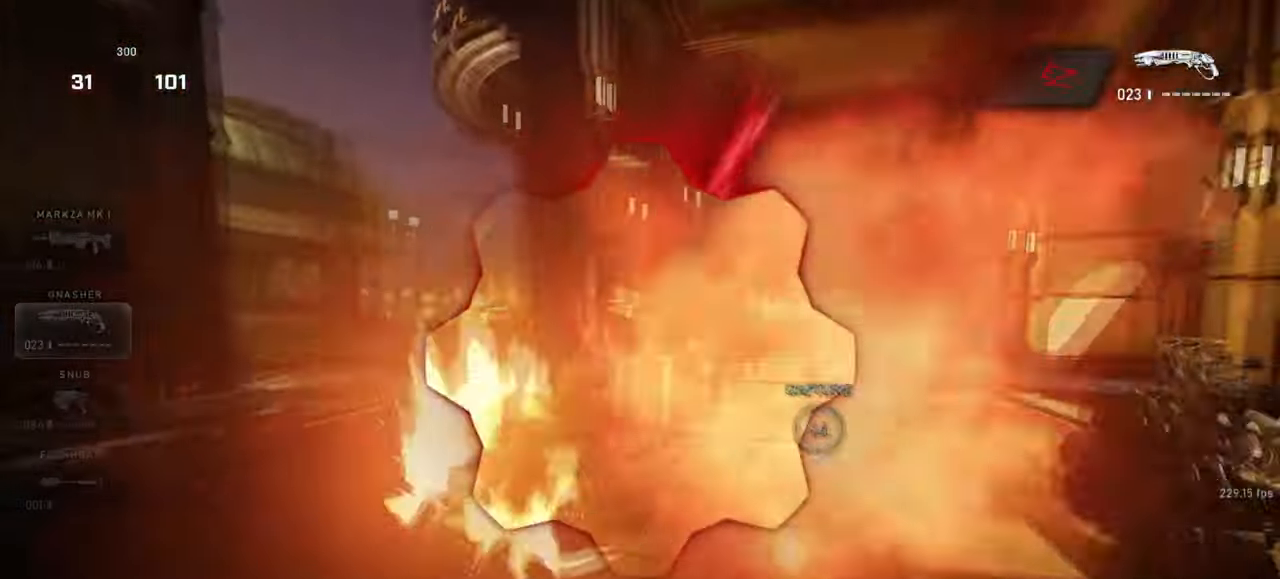
{"keys": ["q", "s"], "mouse": ["left", "right"], "events": [[33, "a", "down"], [83, "d", "up"], [383, "a", "up"], [383, "mouse_right", "down"], [417, "mouse_left", "down"], [450, "q", "down"]]}
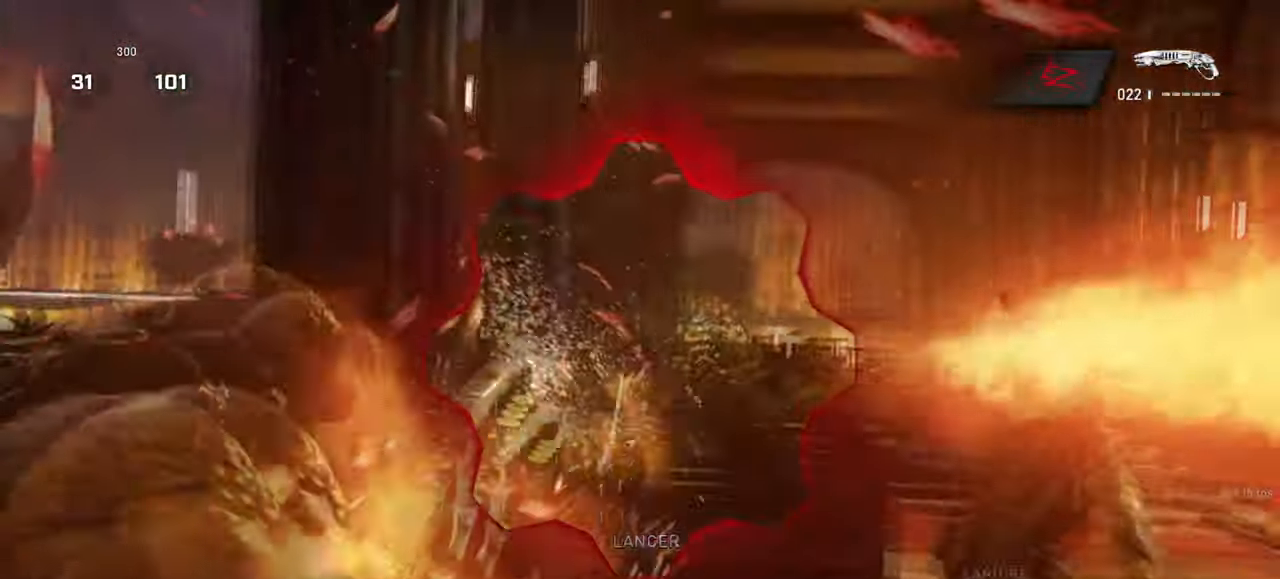
{"keys": ["a", "s"], "mouse": [], "events": [[17, "d", "down"], [67, "mouse_left", "up"], [67, "q", "up"], [83, "mouse_right", "up"], [117, "s", "up"], [217, "a", "down"], [317, "d", "up"], [483, "s", "down"]]}